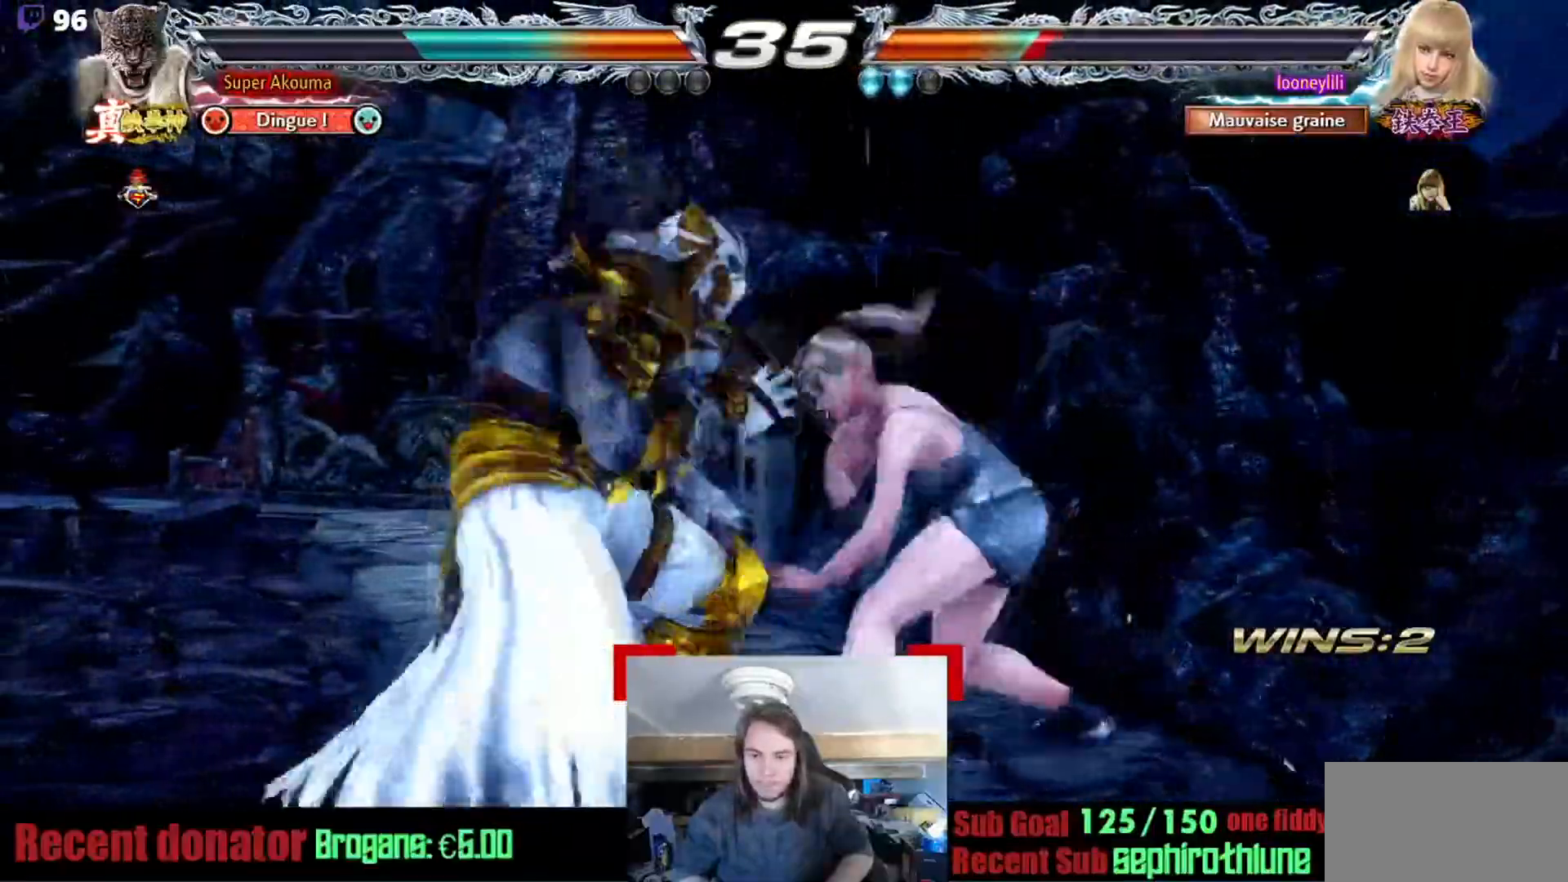
Gameplay with a controller (arcade stick); each line is a JSON object with the inputs held at the frame after it. "events" lists button and stick changes between this image and that frame as [ms after this image, input, new state], when the widget could be followed in between. Not read: L3 R3.
{"buttons": [], "events": []}
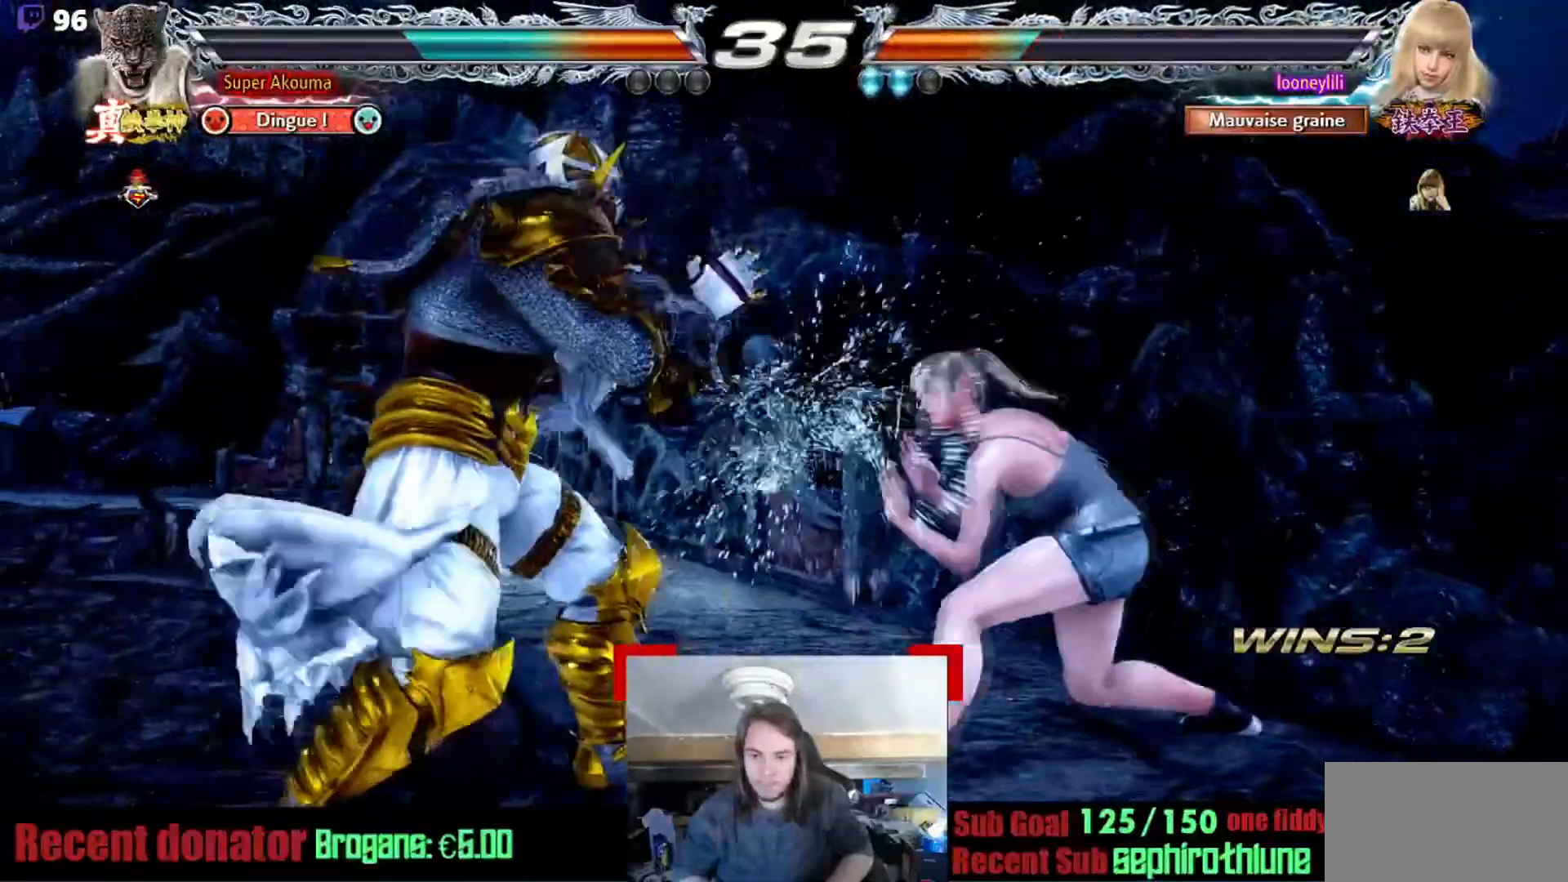
{"buttons": [], "events": [[17, "CROSS", "down"], [367, "CROSS", "up"]]}
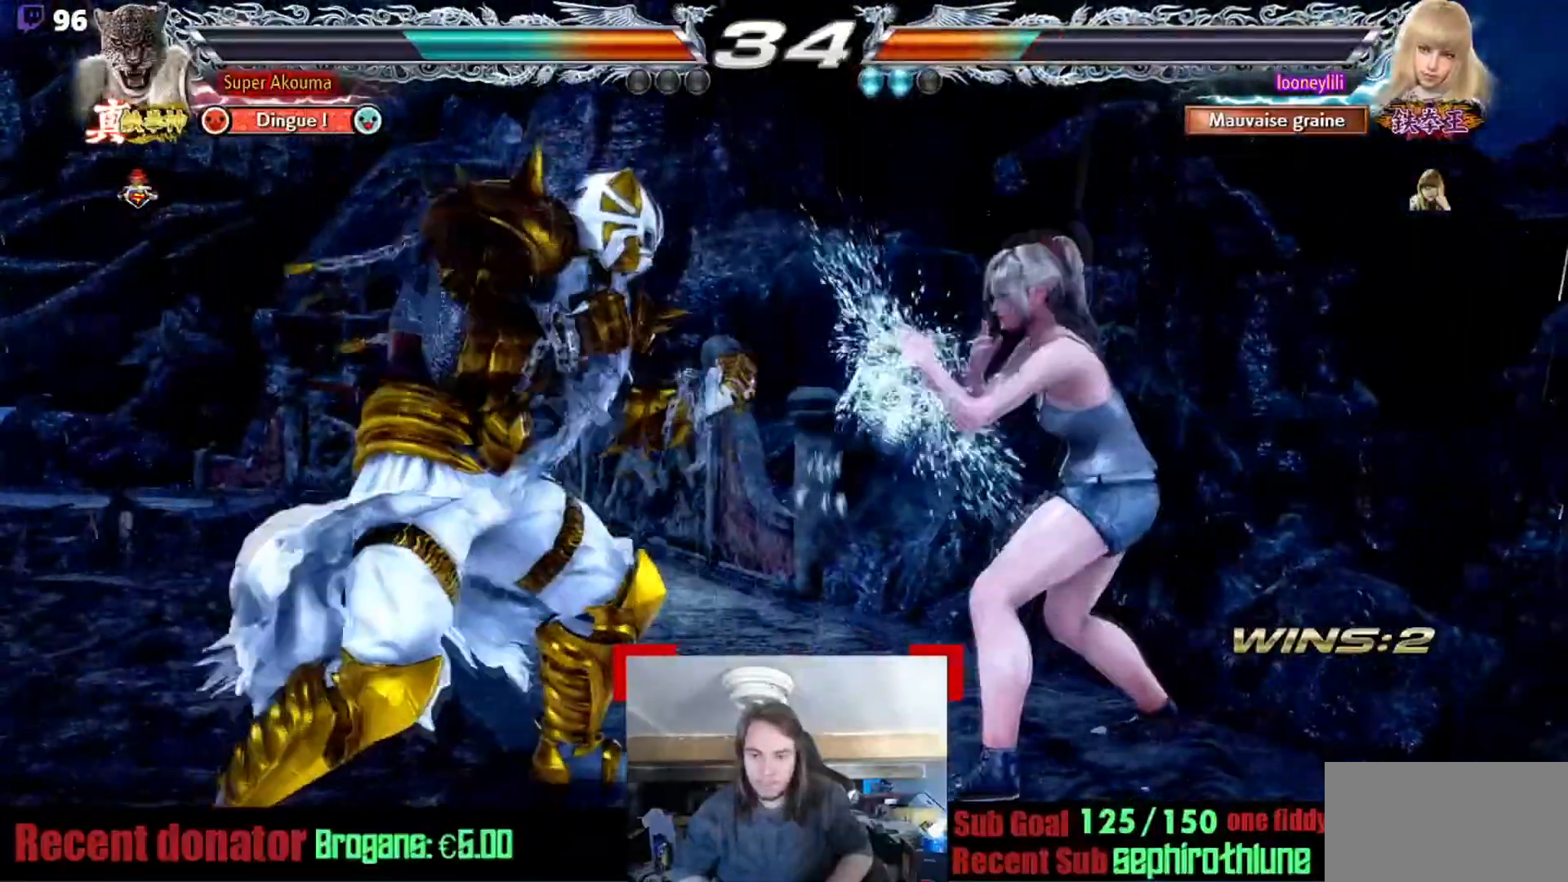
{"buttons": [], "events": [[50, "CROSS", "down"], [233, "CROSS", "up"]]}
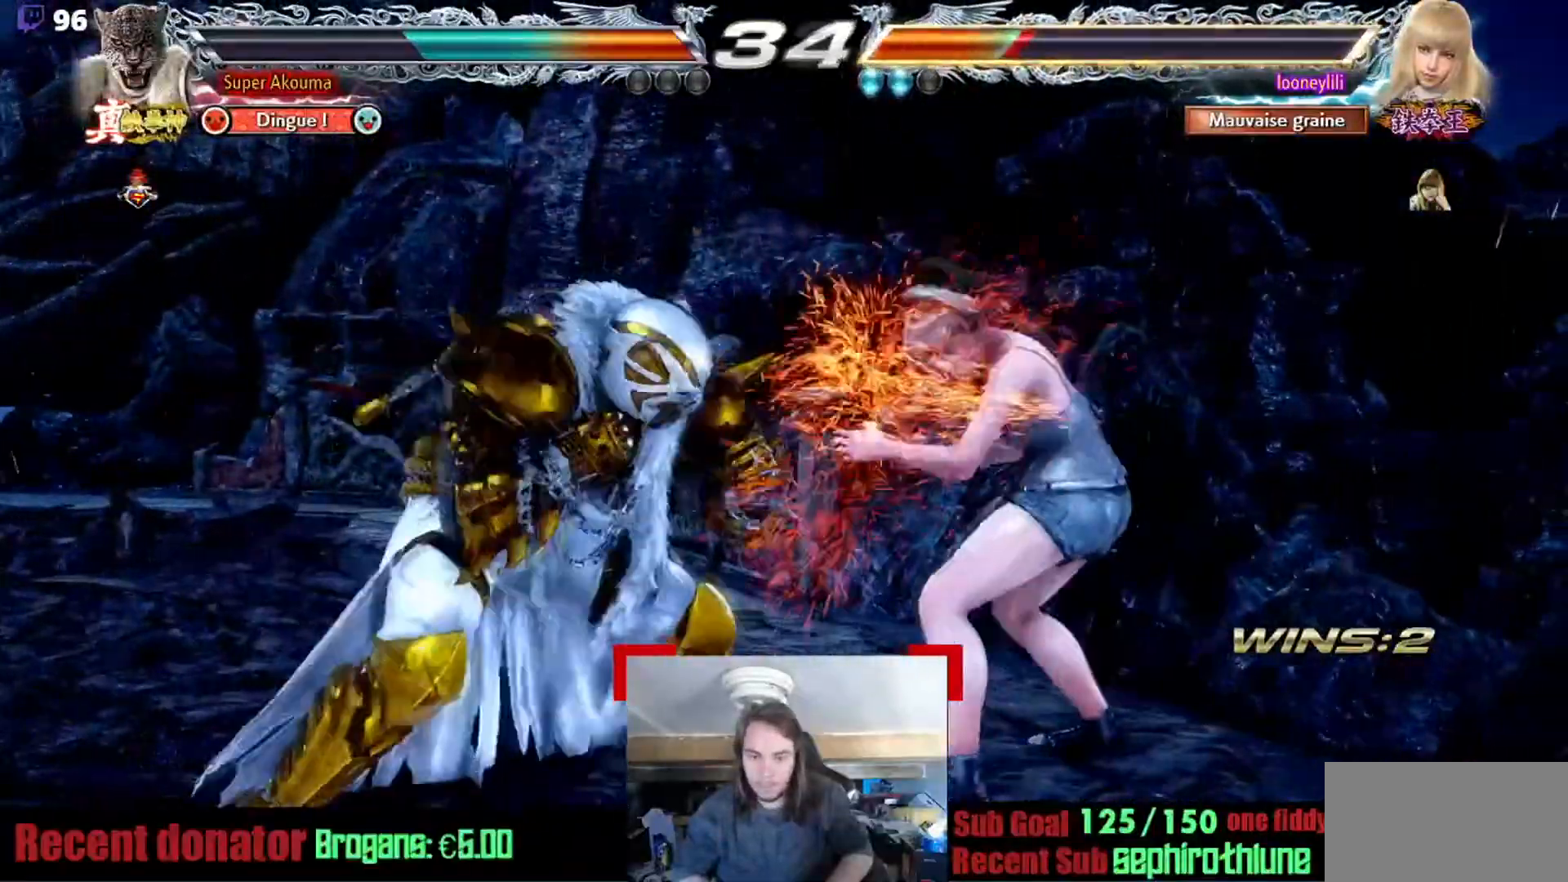
{"buttons": ["SQUARE"], "events": [[17, "SQUARE", "down"]]}
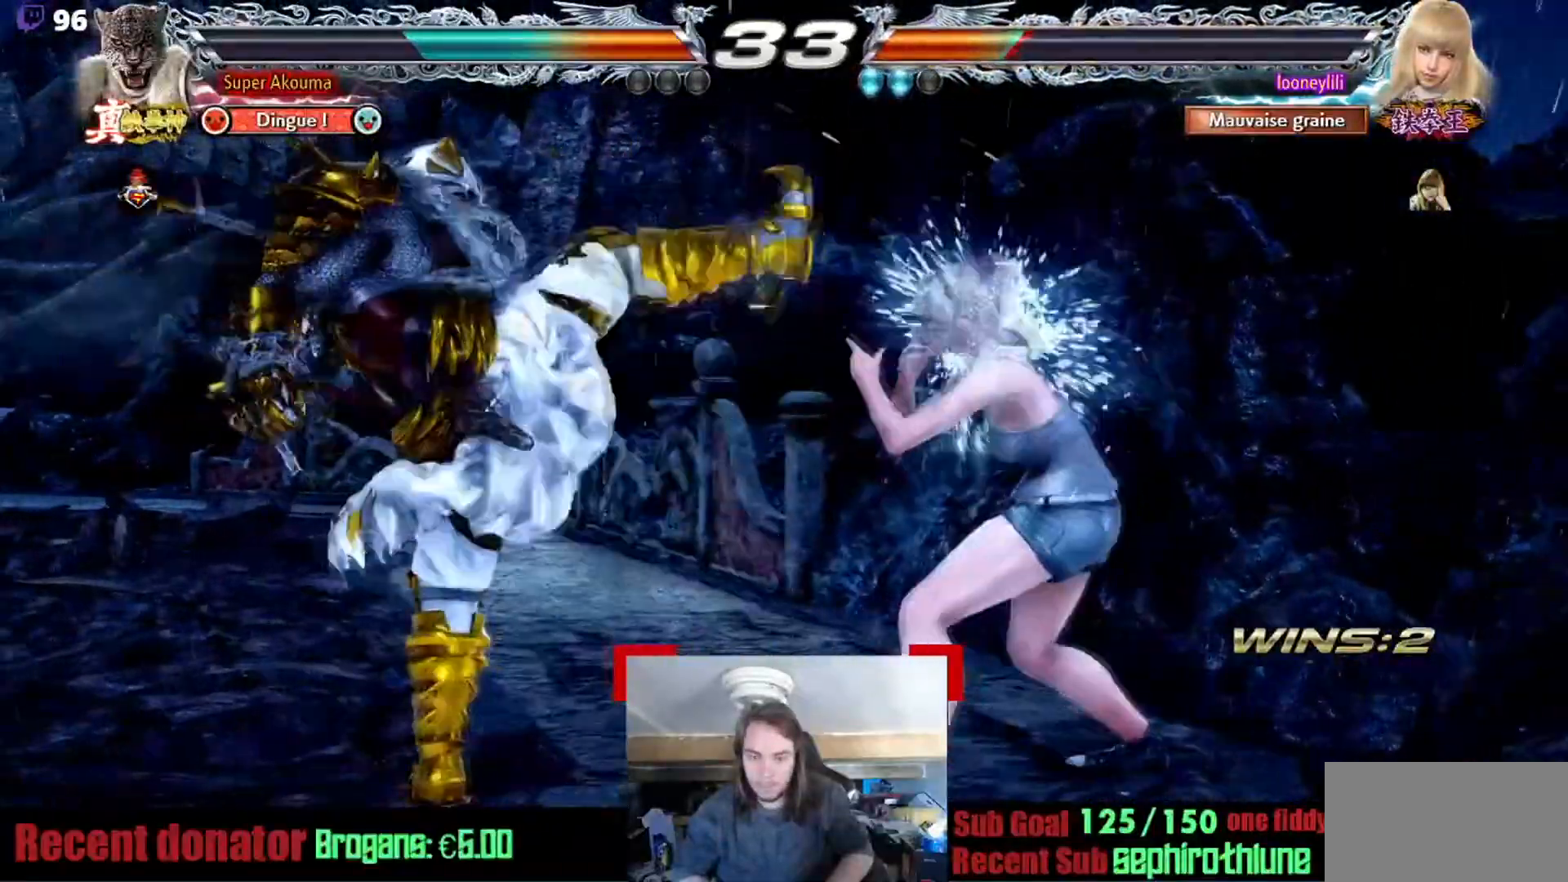
{"buttons": ["CROSS", "SQUARE"], "events": [[50, "SQUARE", "up"], [450, "CROSS", "down"], [450, "SQUARE", "down"]]}
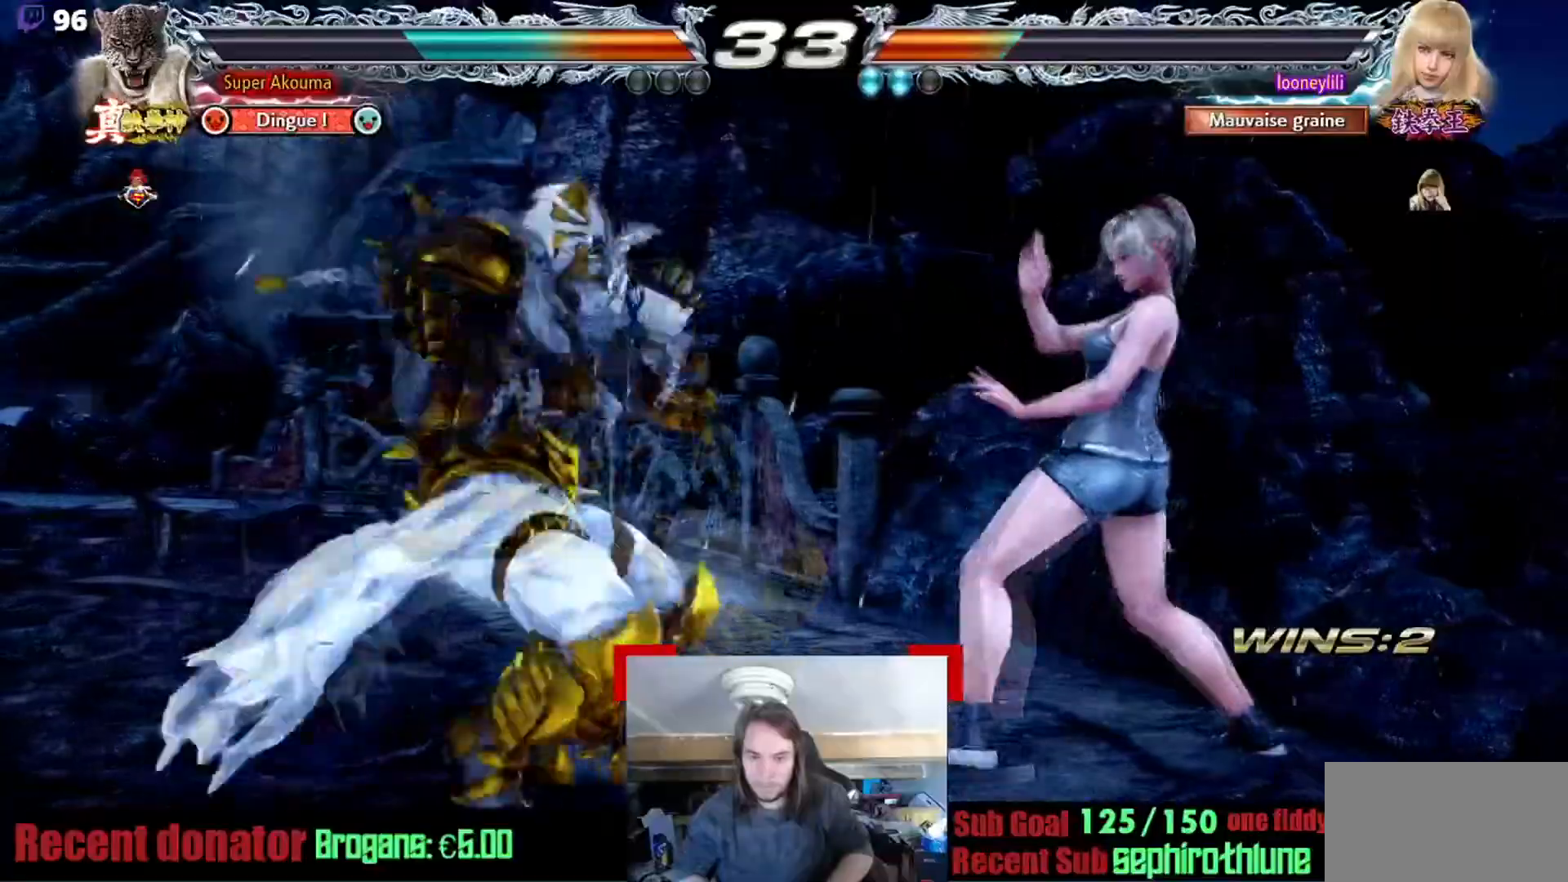
{"buttons": ["CROSS", "SQUARE"], "events": []}
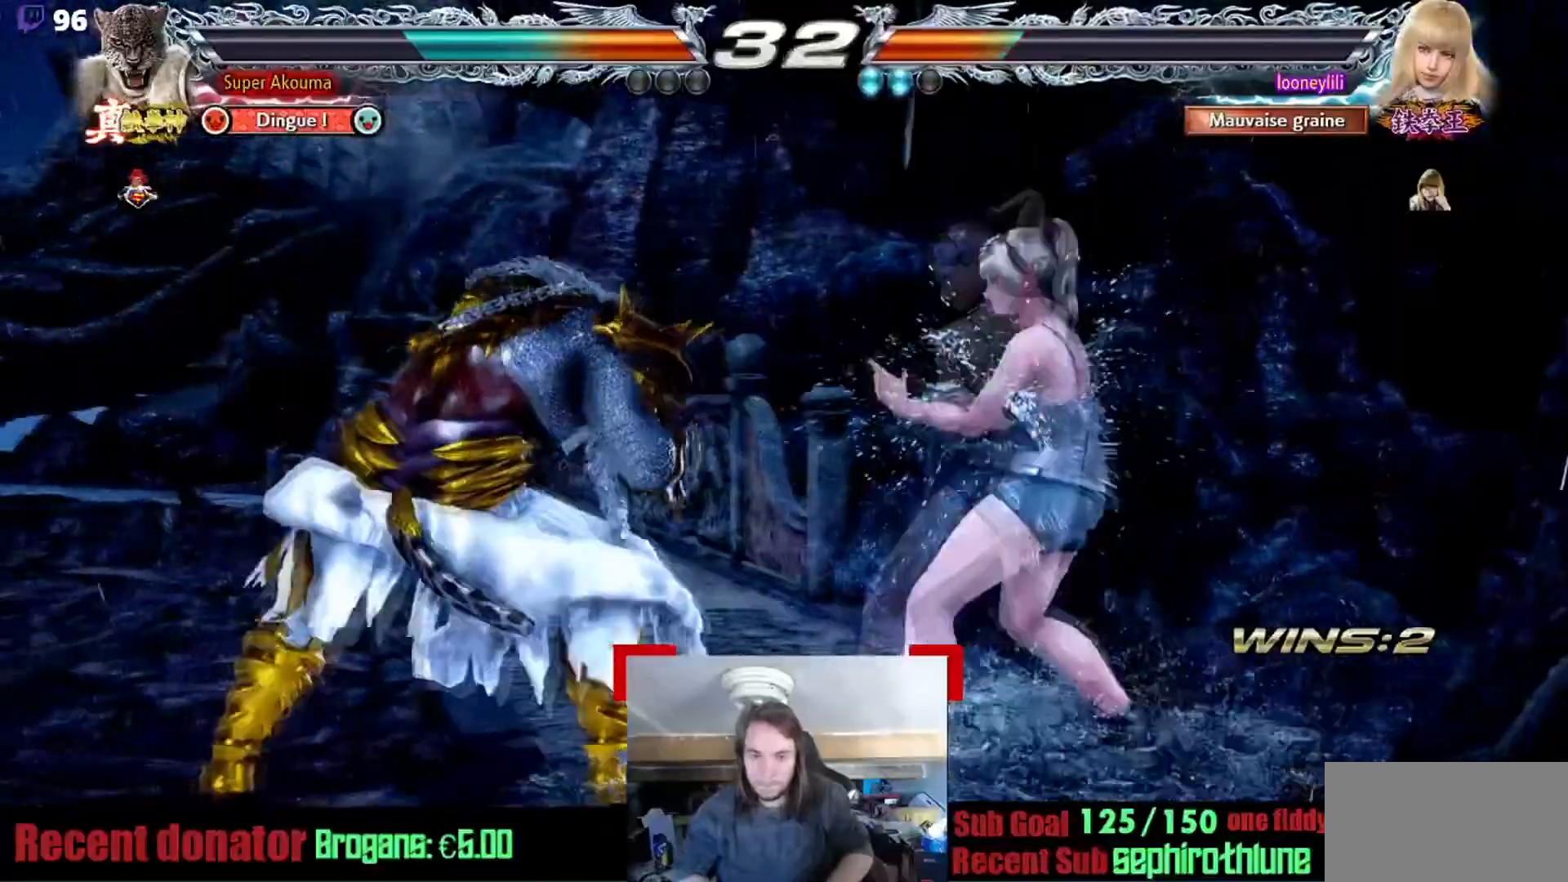
{"buttons": [], "events": [[33, "CROSS", "up"], [50, "SQUARE", "up"]]}
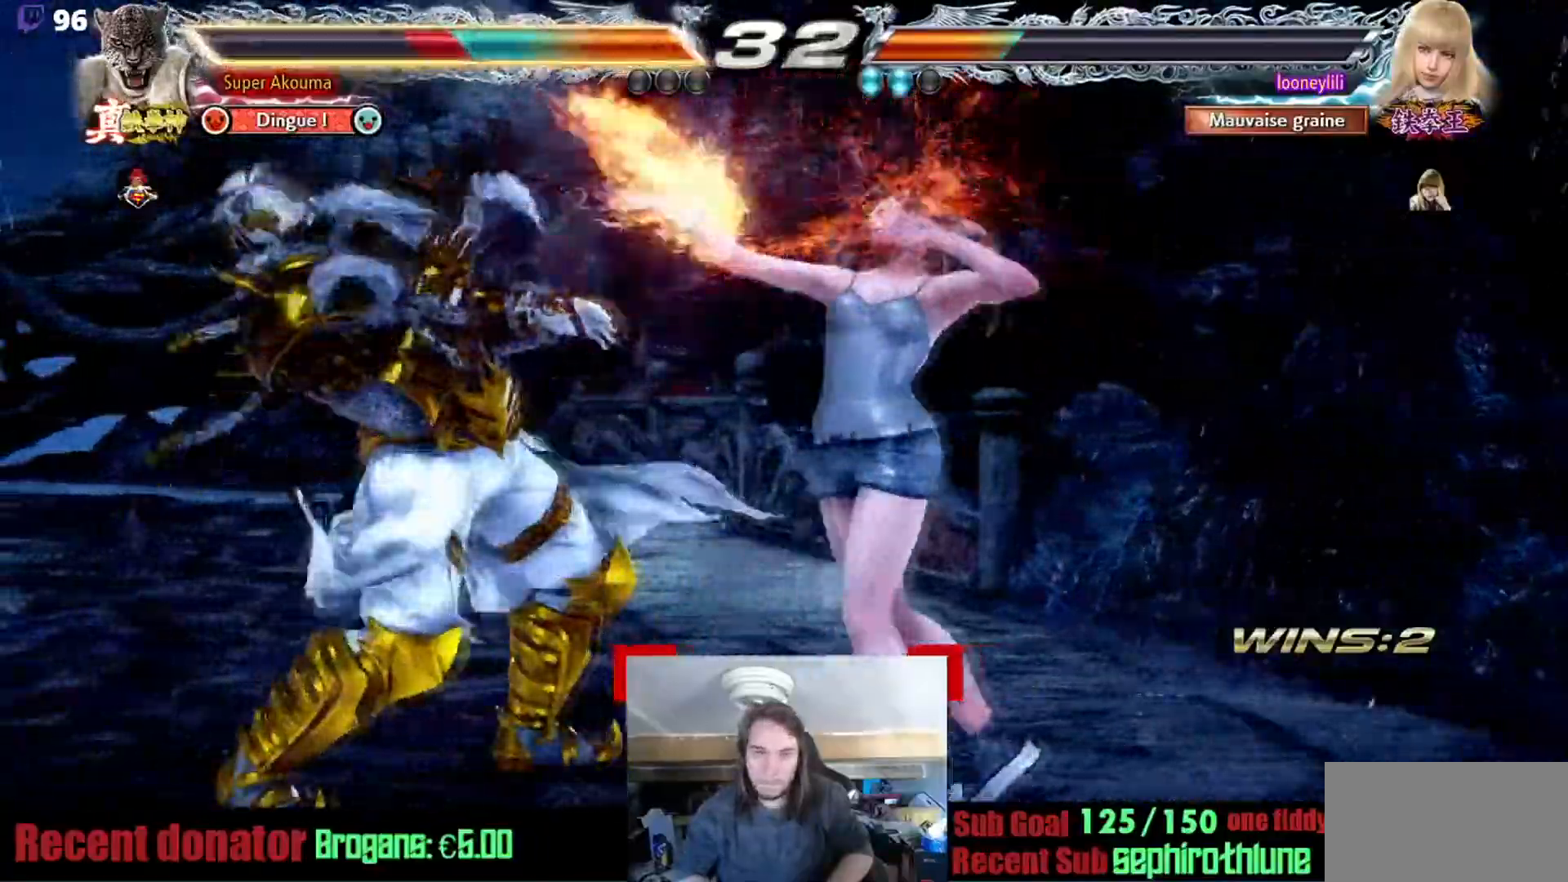
{"buttons": [], "events": []}
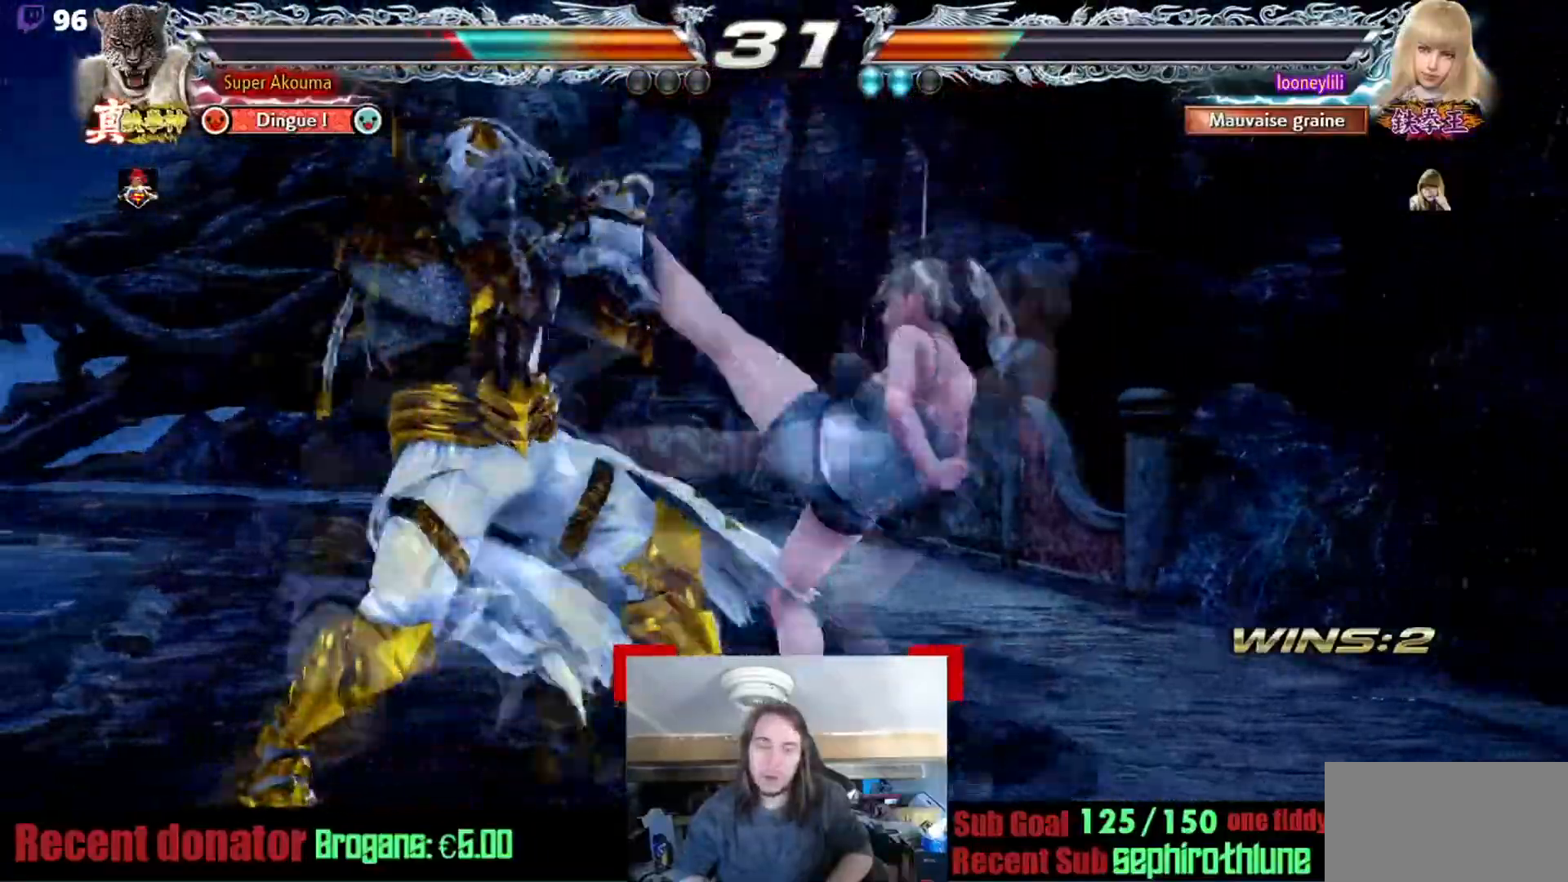
{"buttons": [], "events": []}
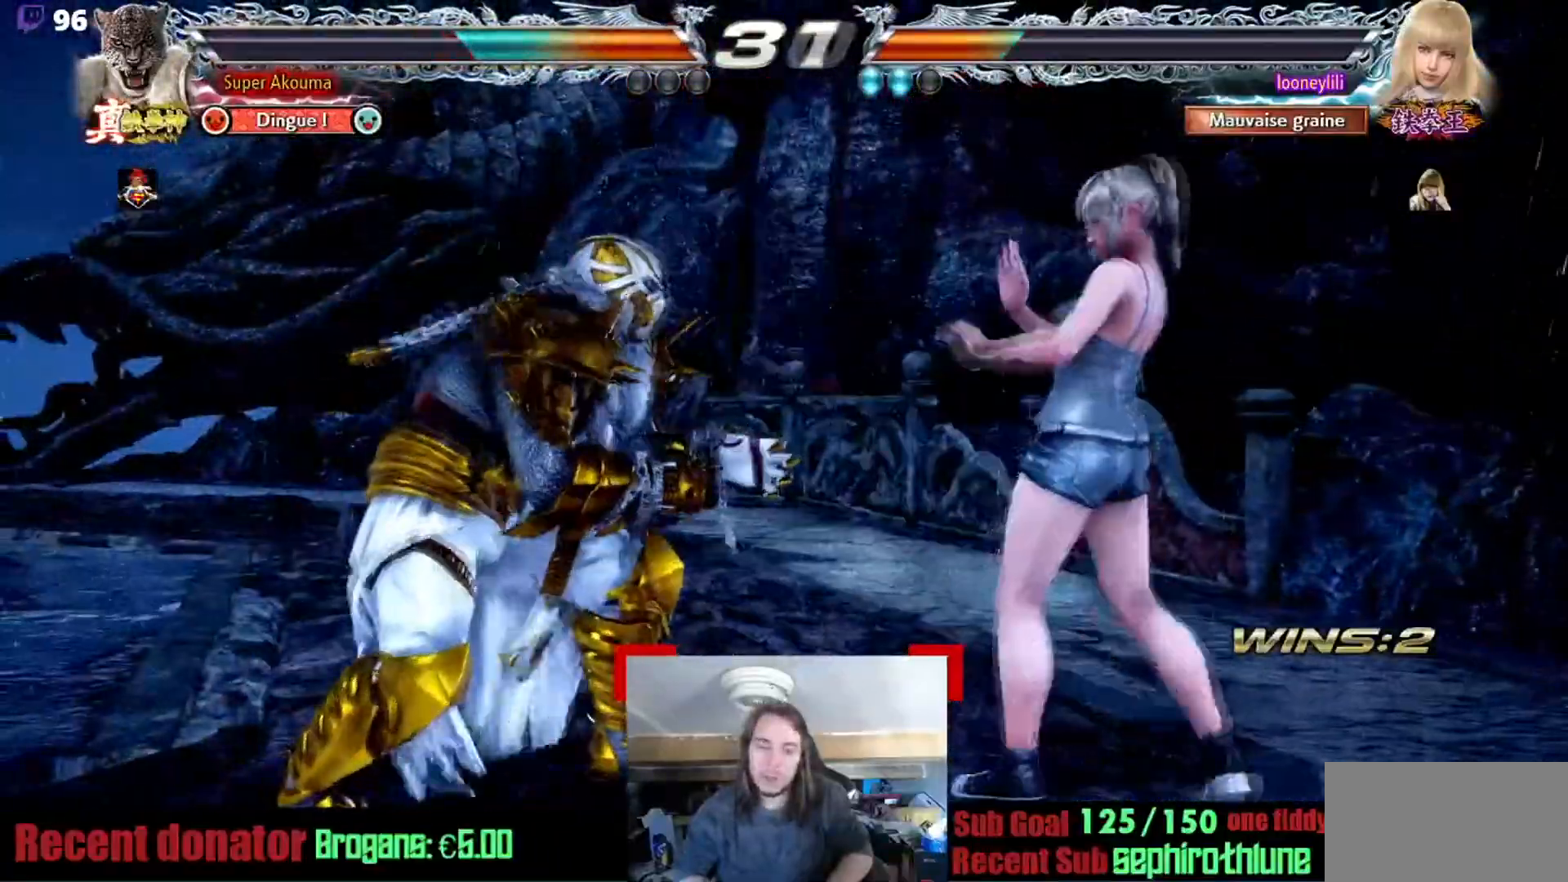
{"buttons": [], "events": []}
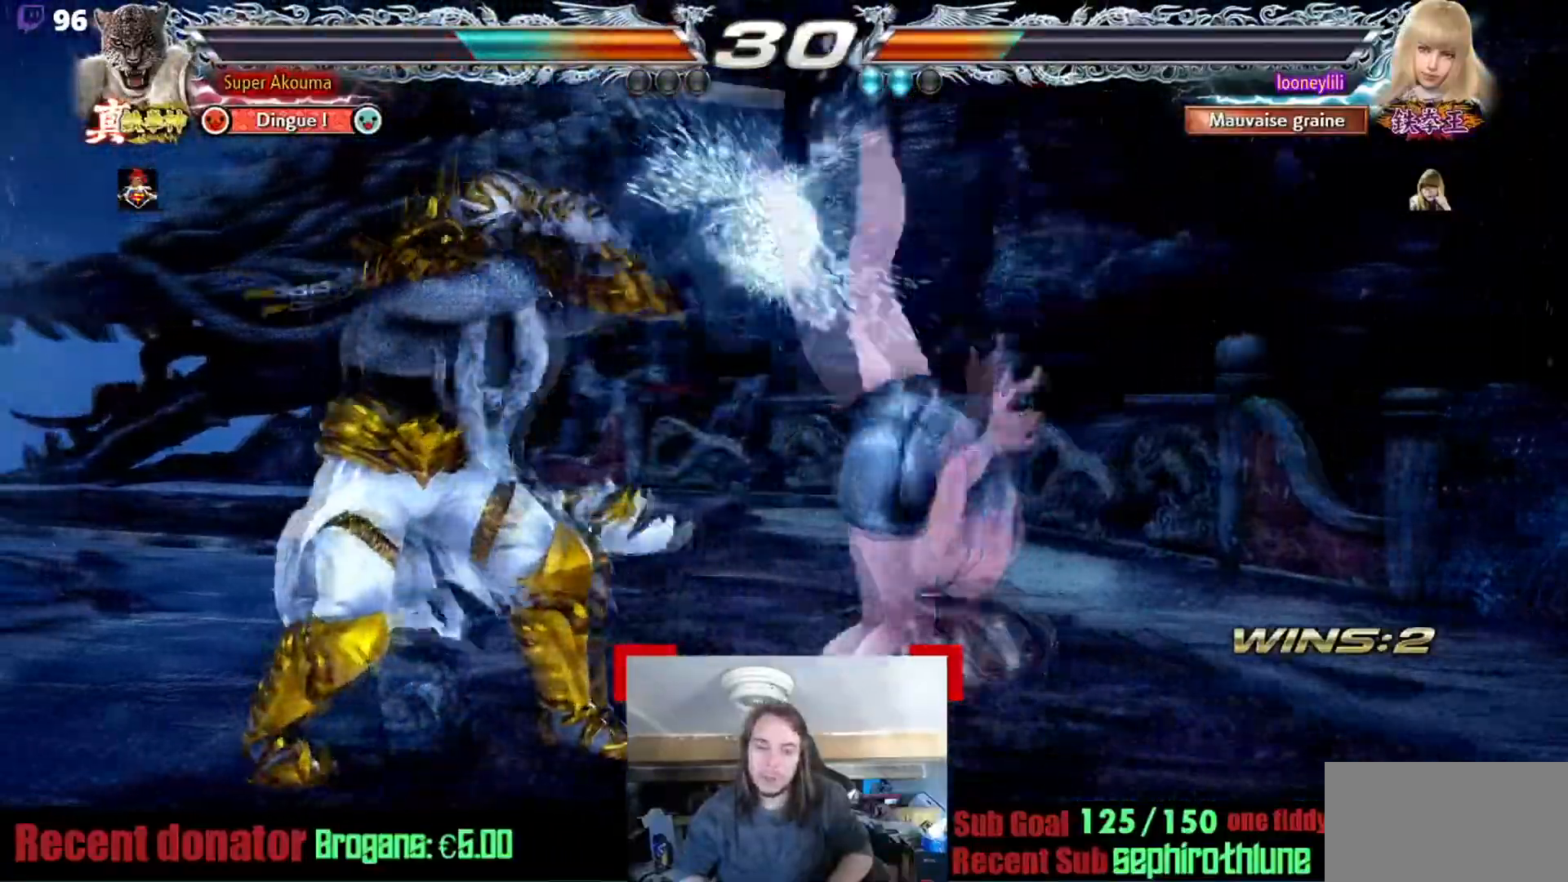
{"buttons": ["SQUARE"], "events": [[350, "SQUARE", "down"]]}
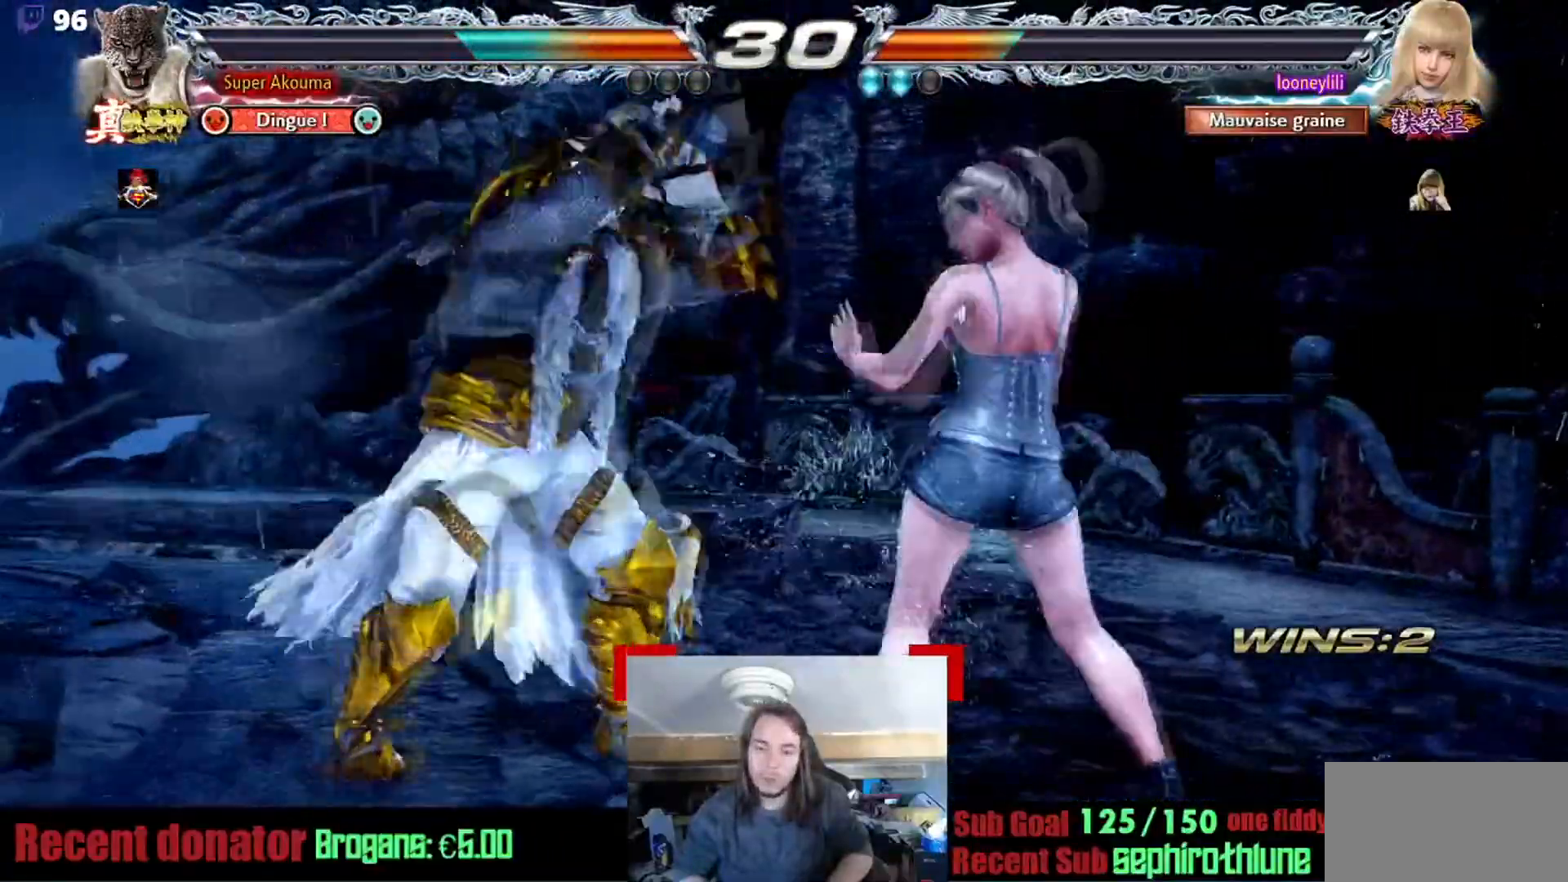
{"buttons": [], "events": [[317, "SQUARE", "up"]]}
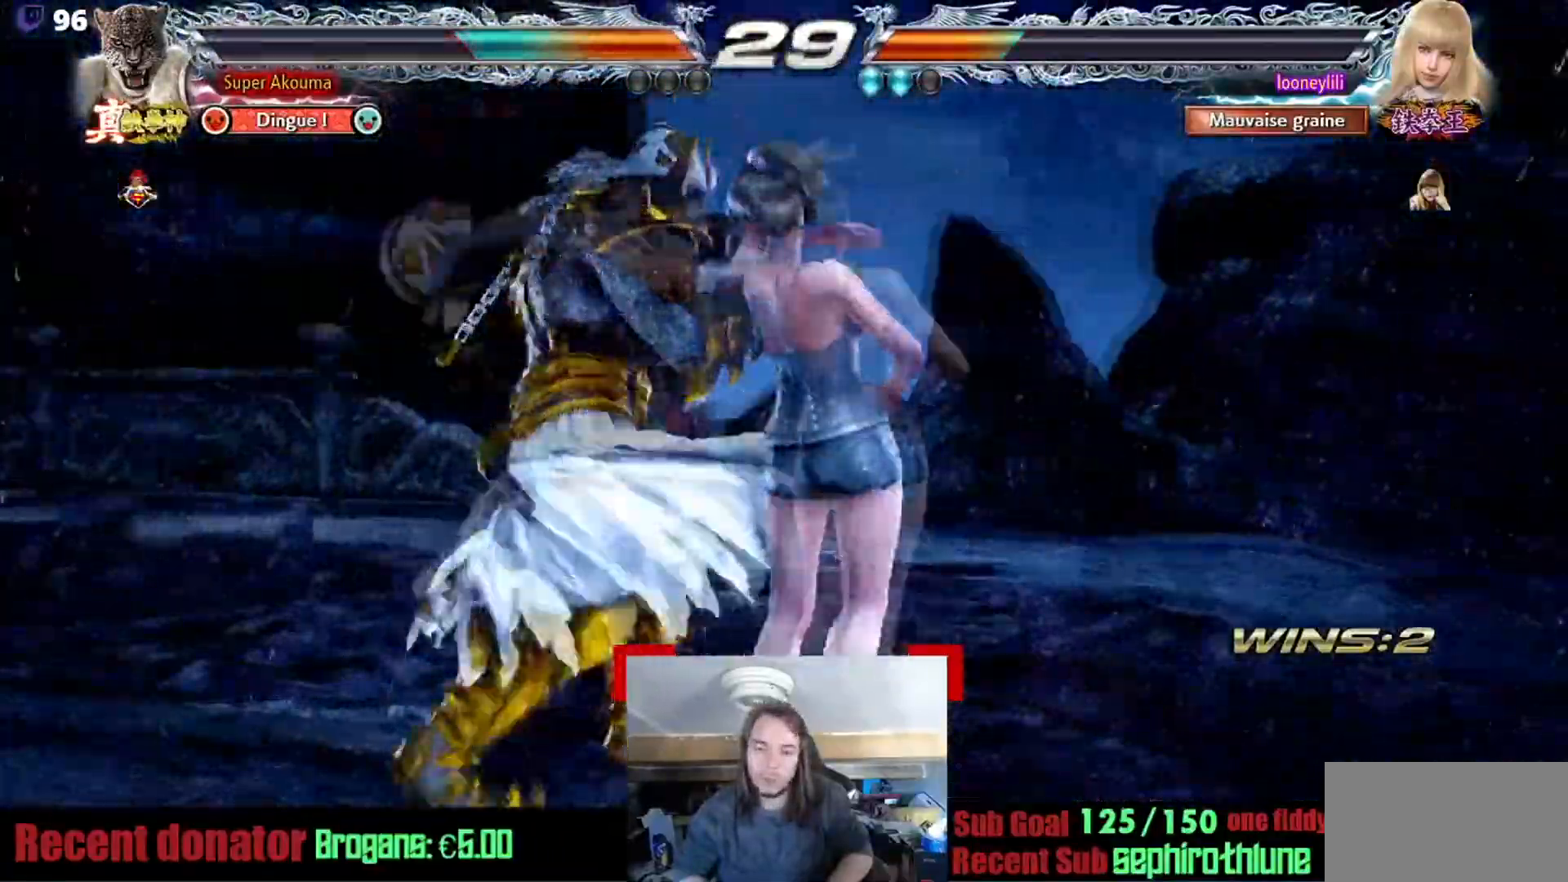
{"buttons": ["SQUARE"], "events": [[16, "CROSS", "down"], [16, "SQUARE", "down"], [317, "CROSS", "up"]]}
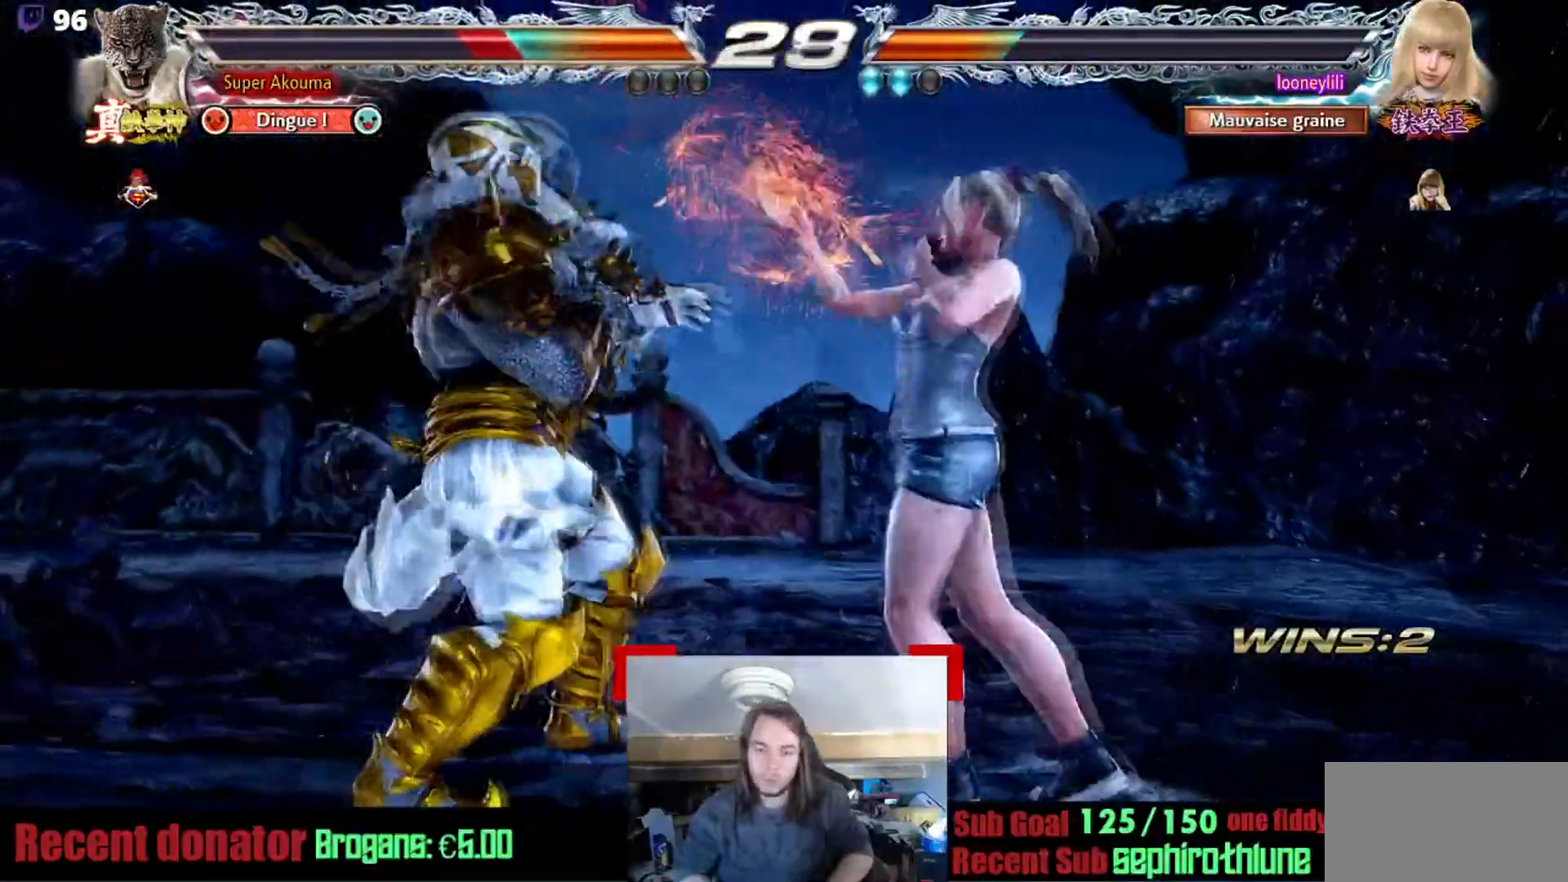
{"buttons": [], "events": [[50, "CROSS", "down"], [417, "SQUARE", "up"], [451, "CROSS", "up"]]}
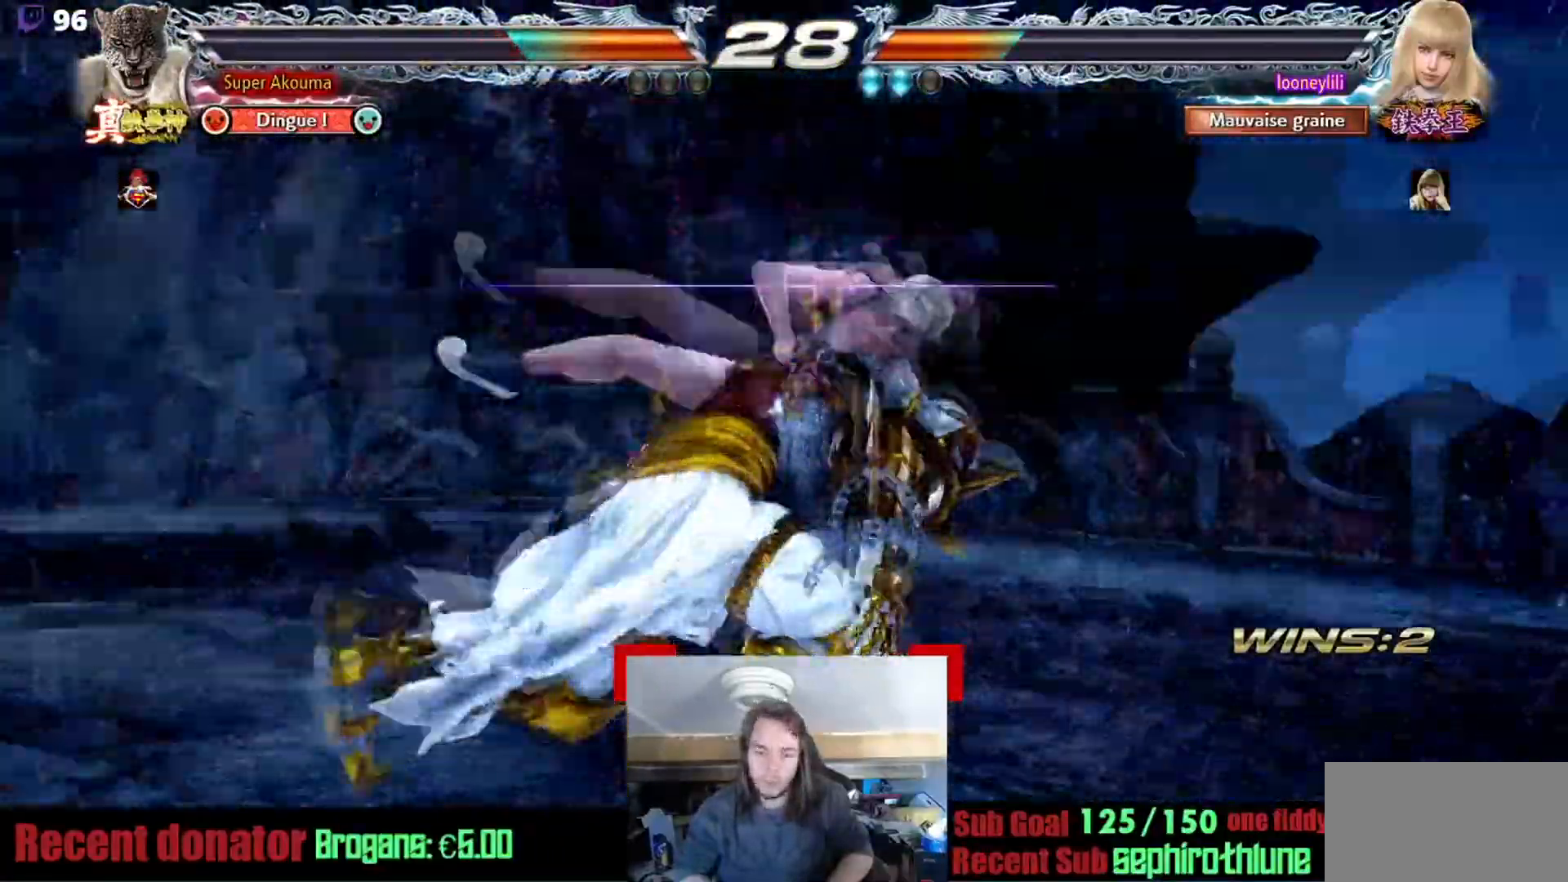
{"buttons": [], "events": [[16, "CROSS", "down"], [16, "R1", "down"], [16, "TRIANGLE", "down"], [50, "R1", "up"], [83, "CROSS", "up"], [83, "TRIANGLE", "up"]]}
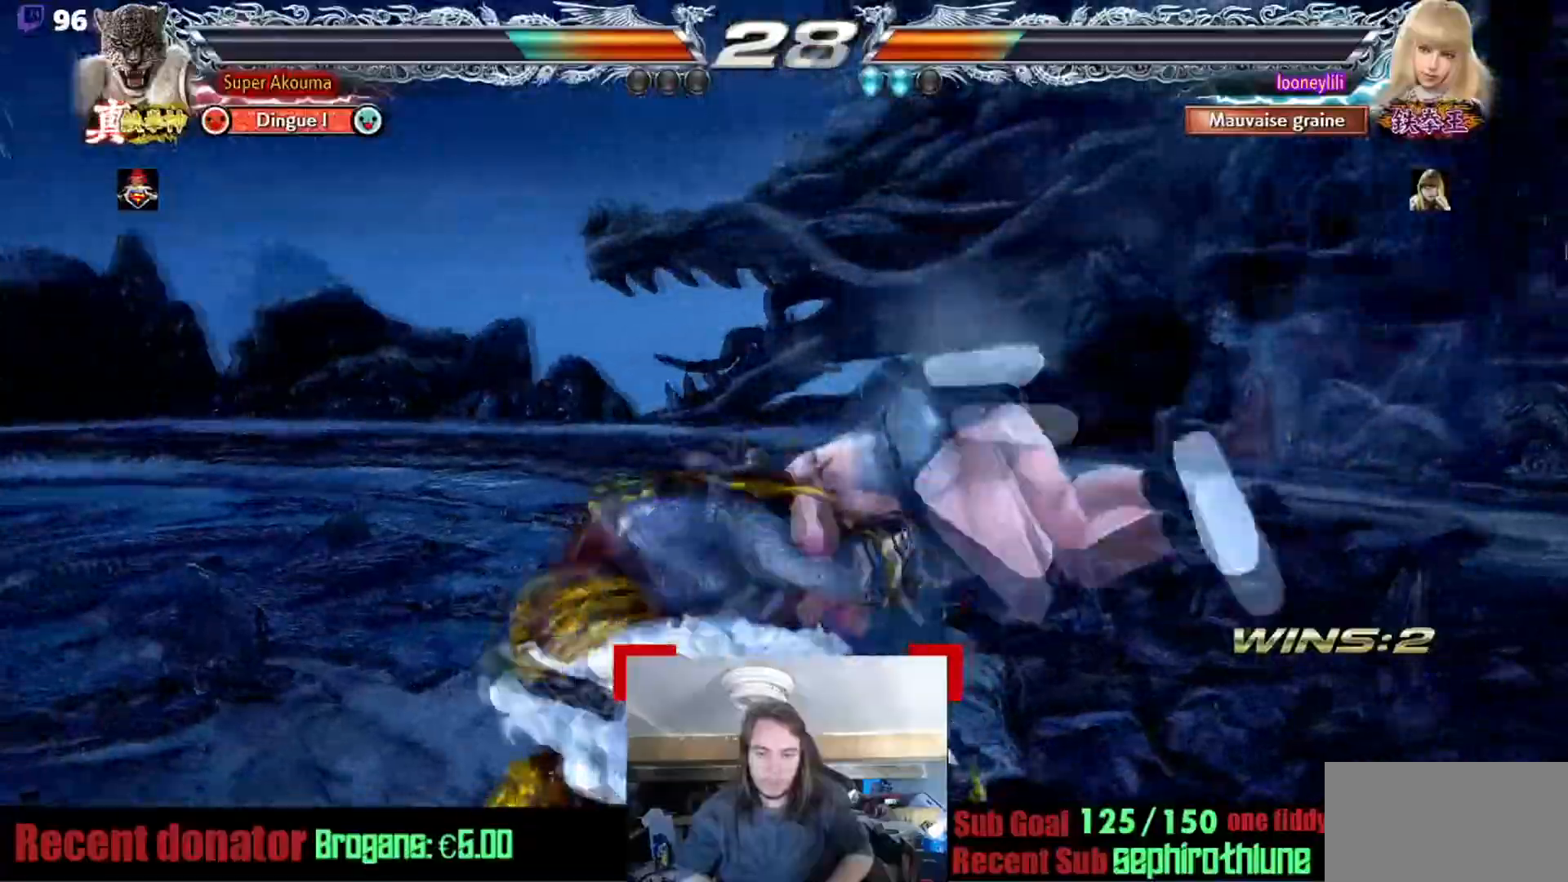
{"buttons": [], "events": []}
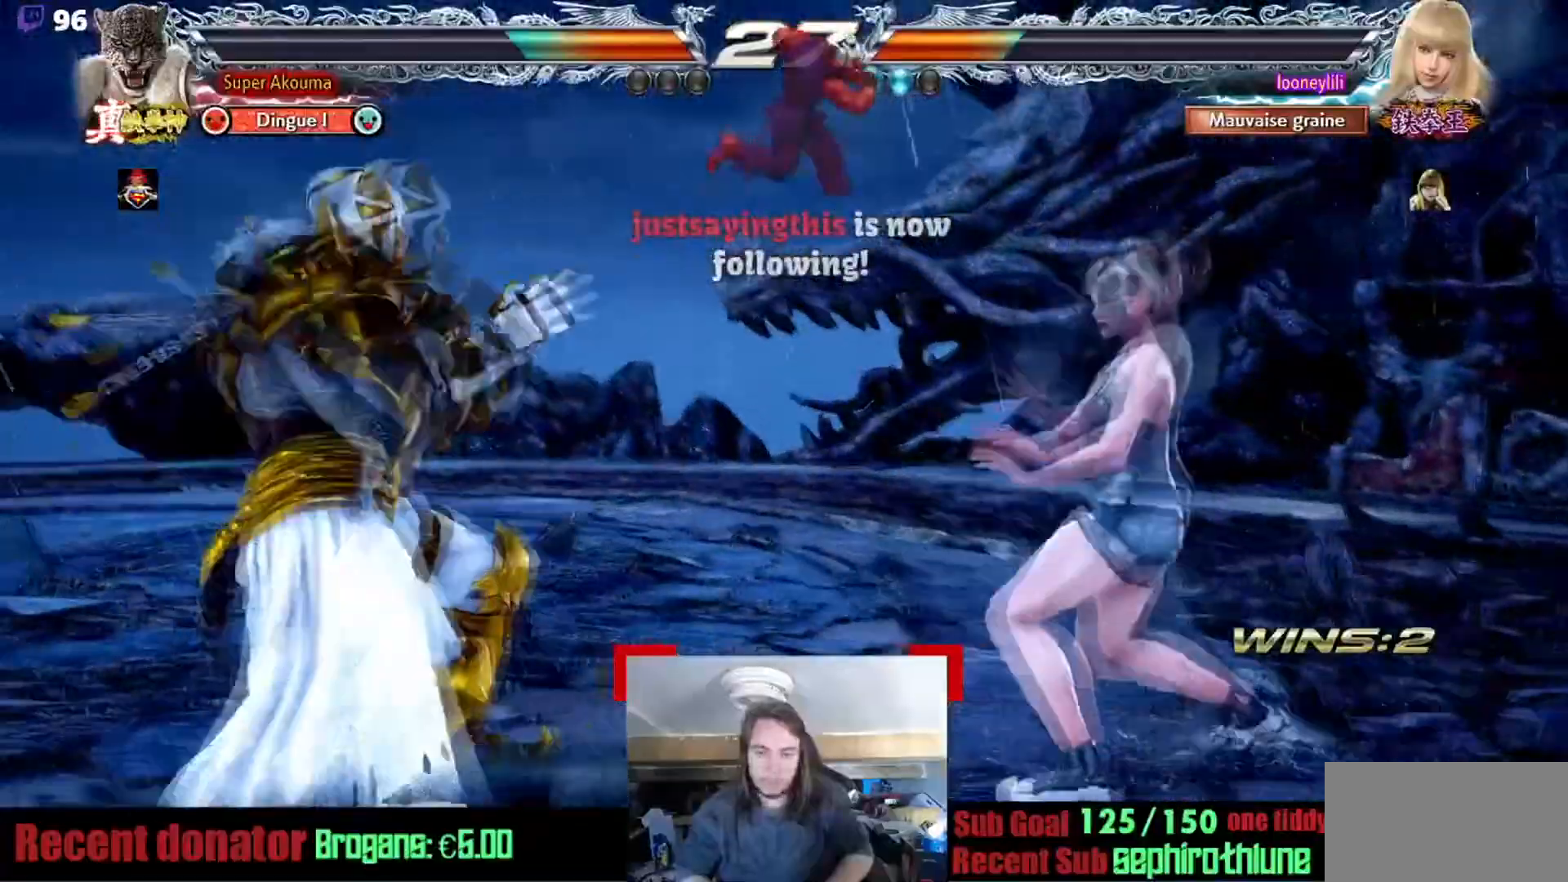
{"buttons": [], "events": []}
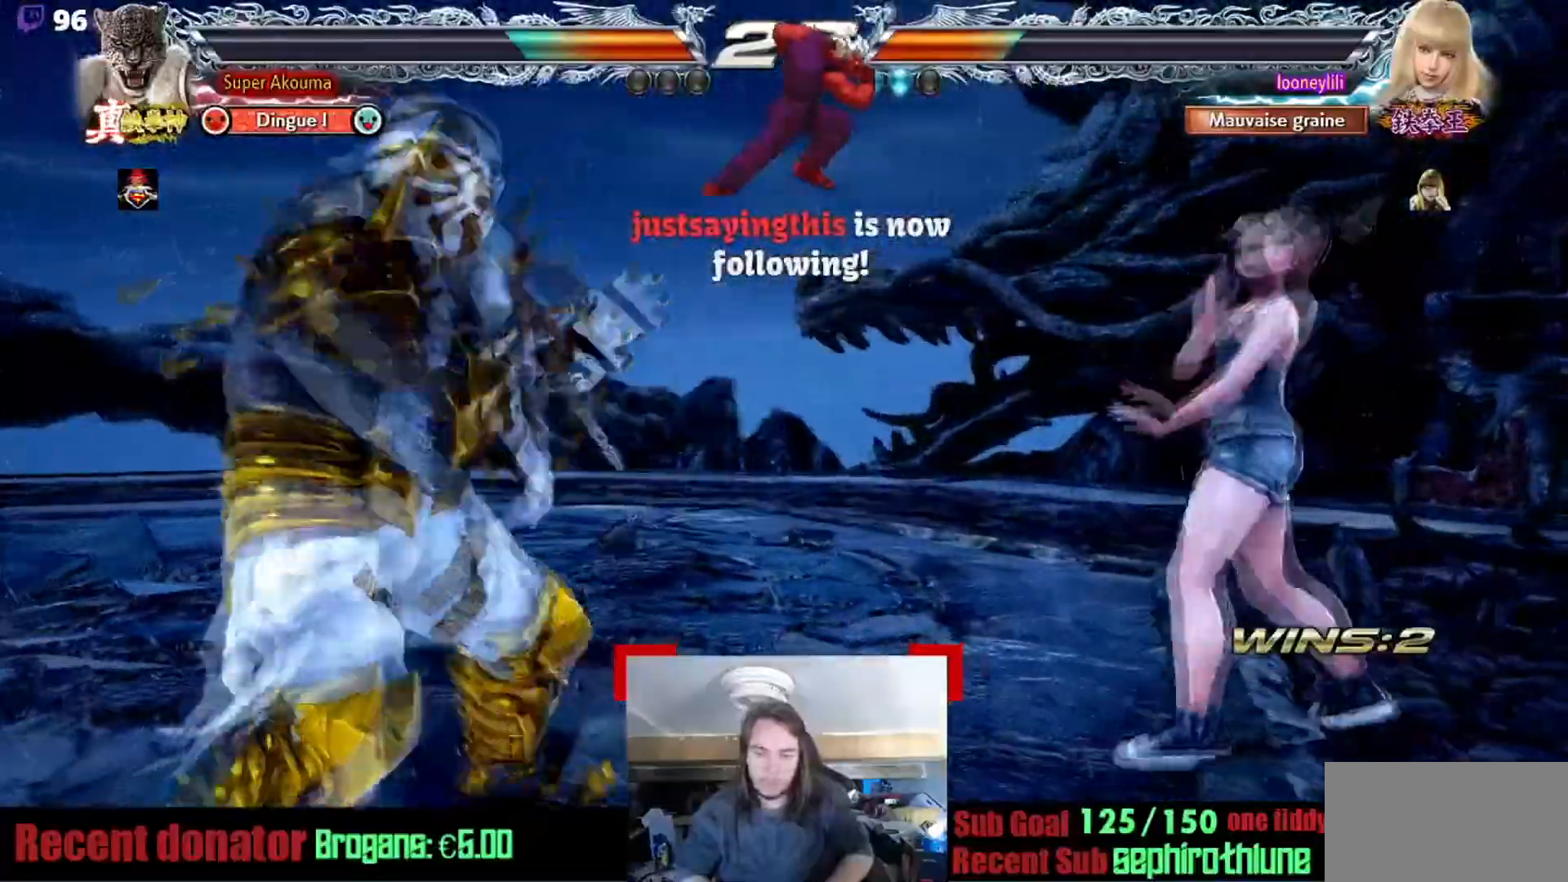
{"buttons": [], "events": []}
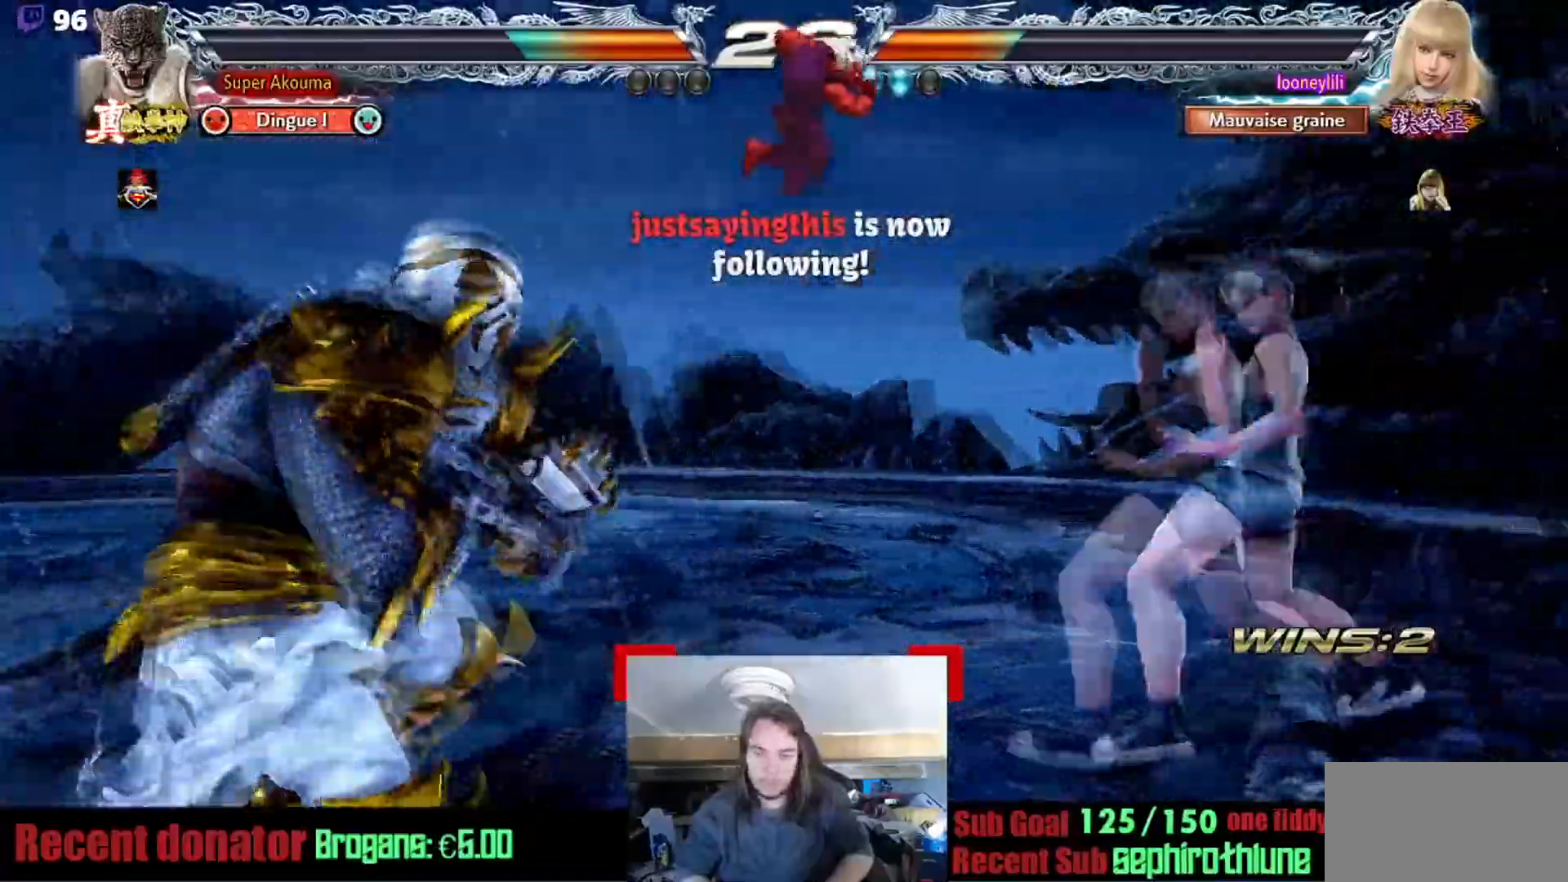
{"buttons": ["SQUARE"], "events": [[16, "SQUARE", "down"]]}
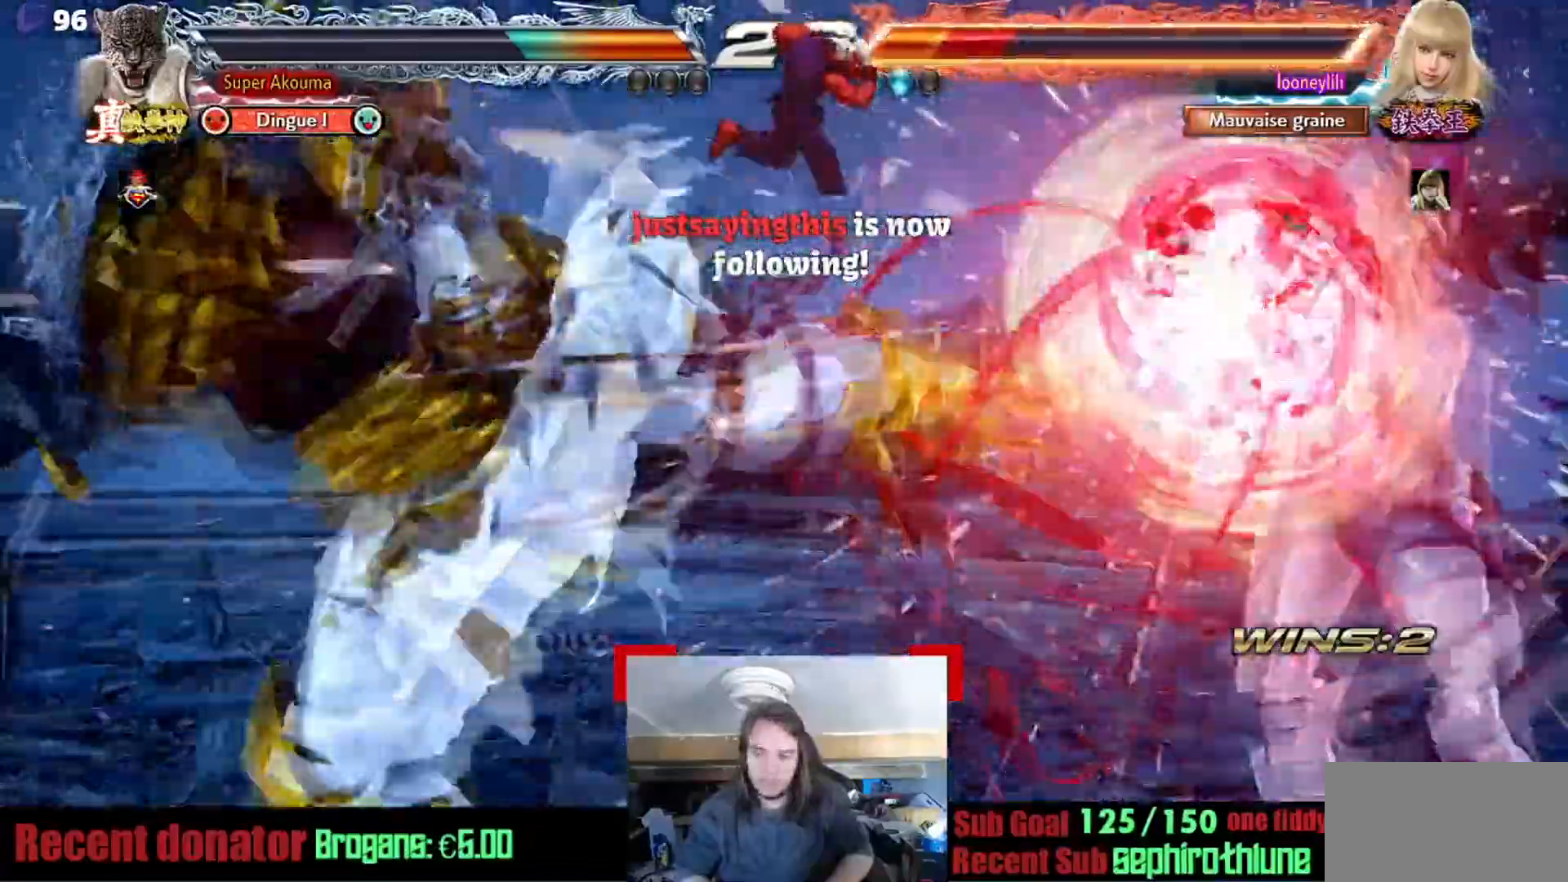
{"buttons": [], "events": [[84, "SQUARE", "up"]]}
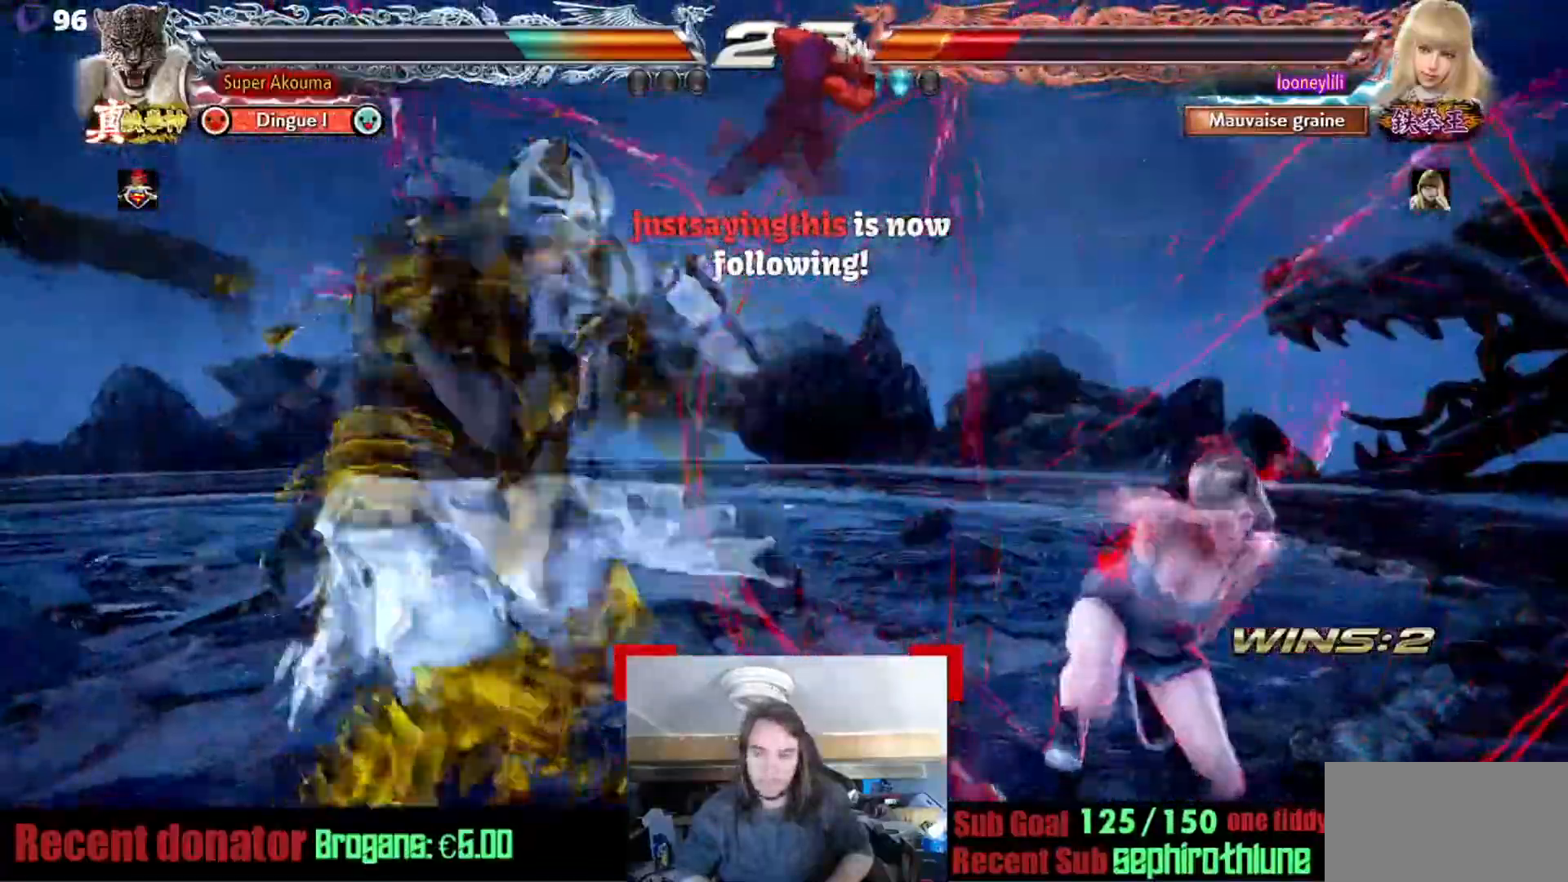
{"buttons": ["SQUARE"], "events": [[116, "TRIANGLE", "down"], [217, "SQUARE", "down"], [217, "TRIANGLE", "up"]]}
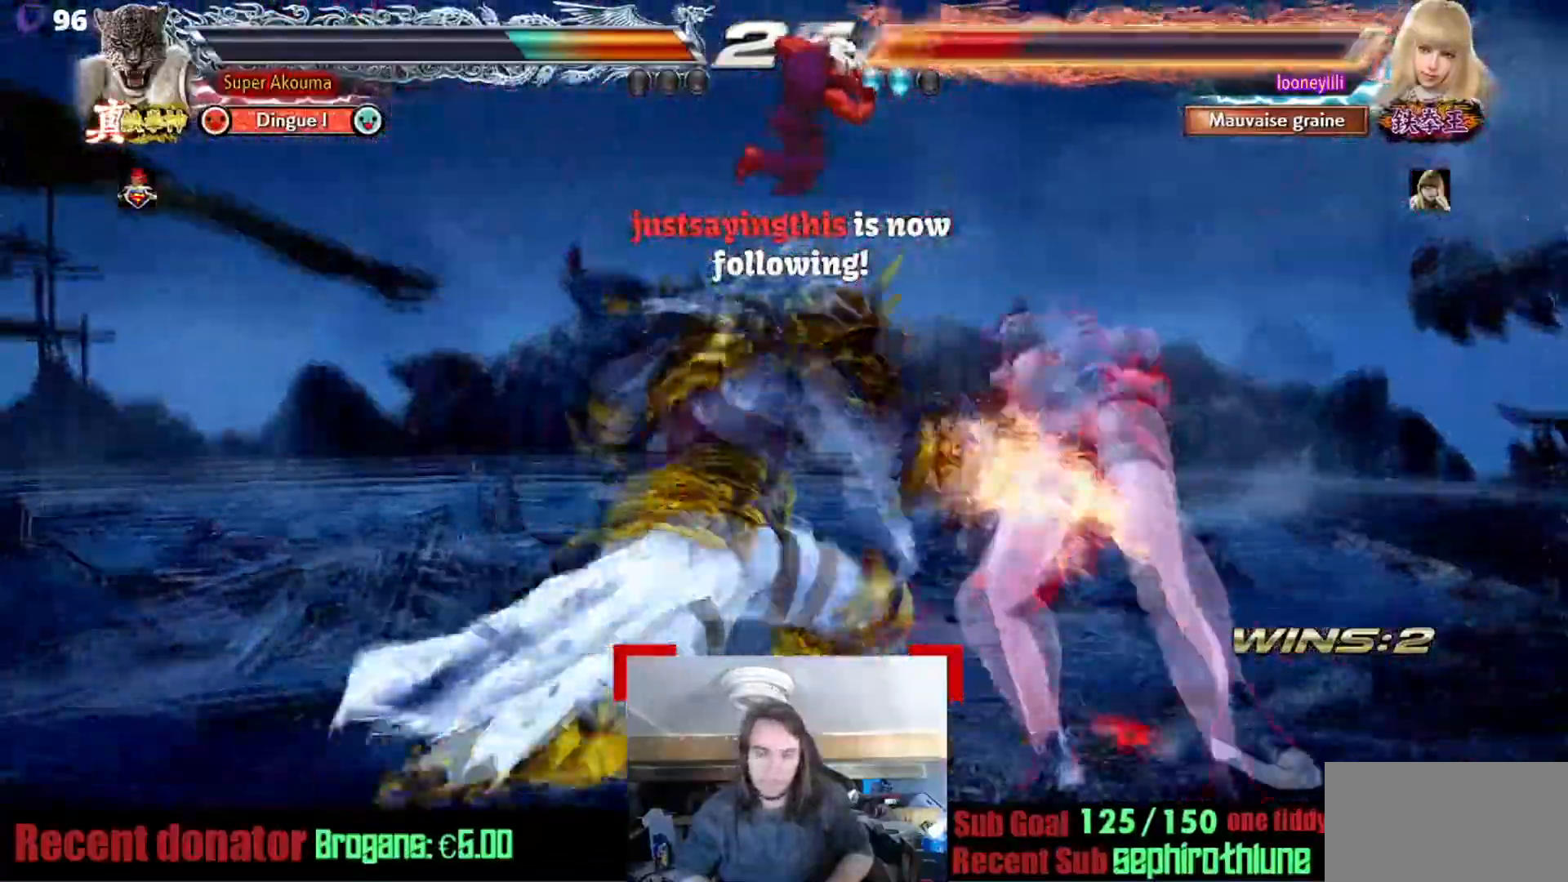
{"buttons": [], "events": [[150, "SQUARE", "up"]]}
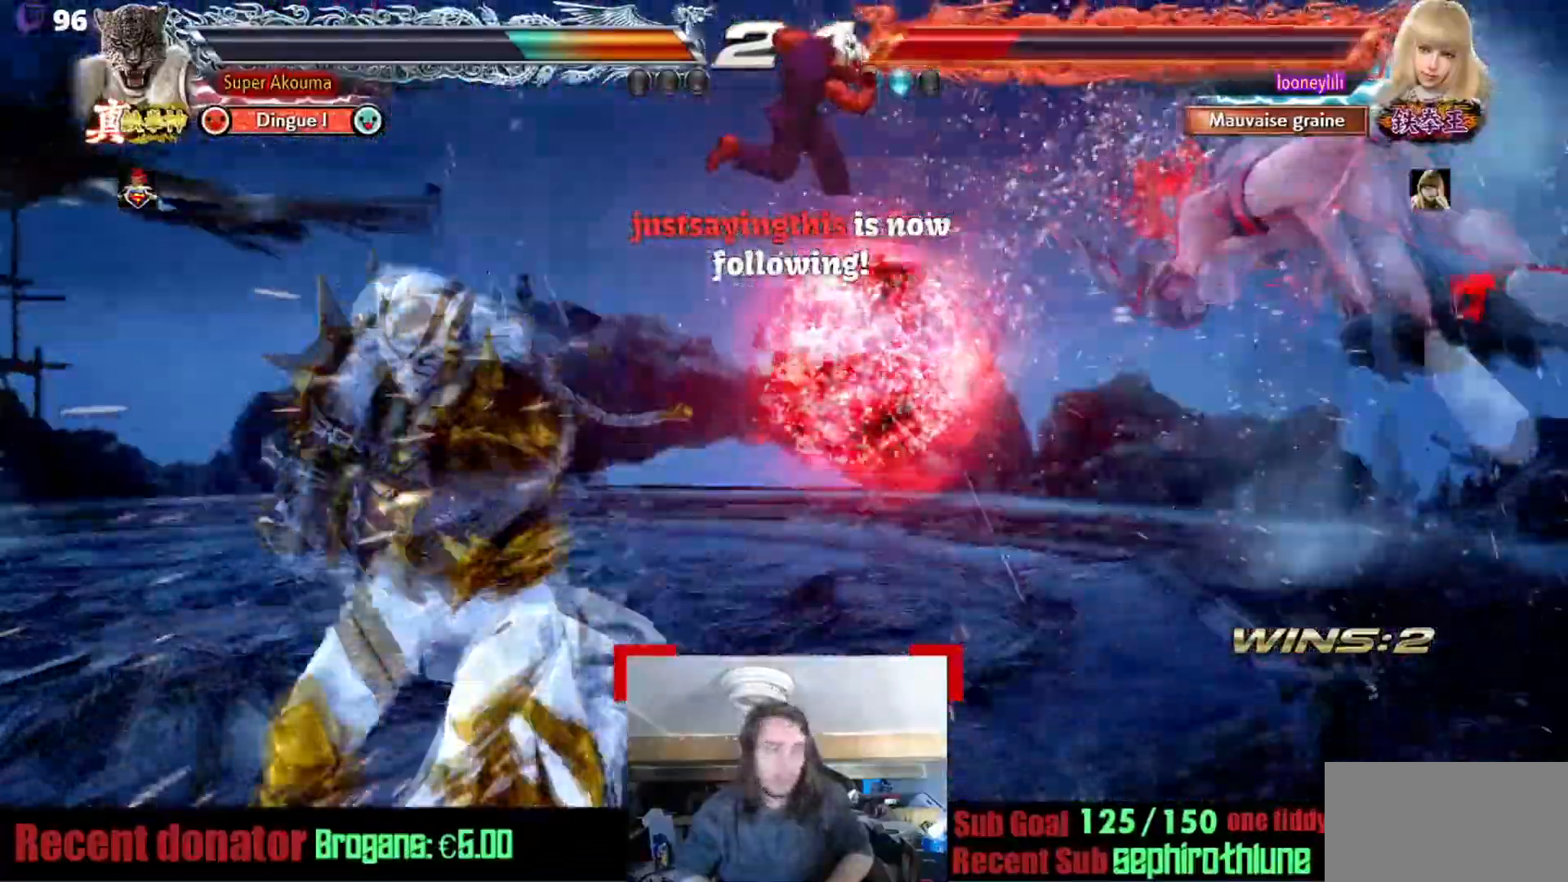
{"buttons": [], "events": []}
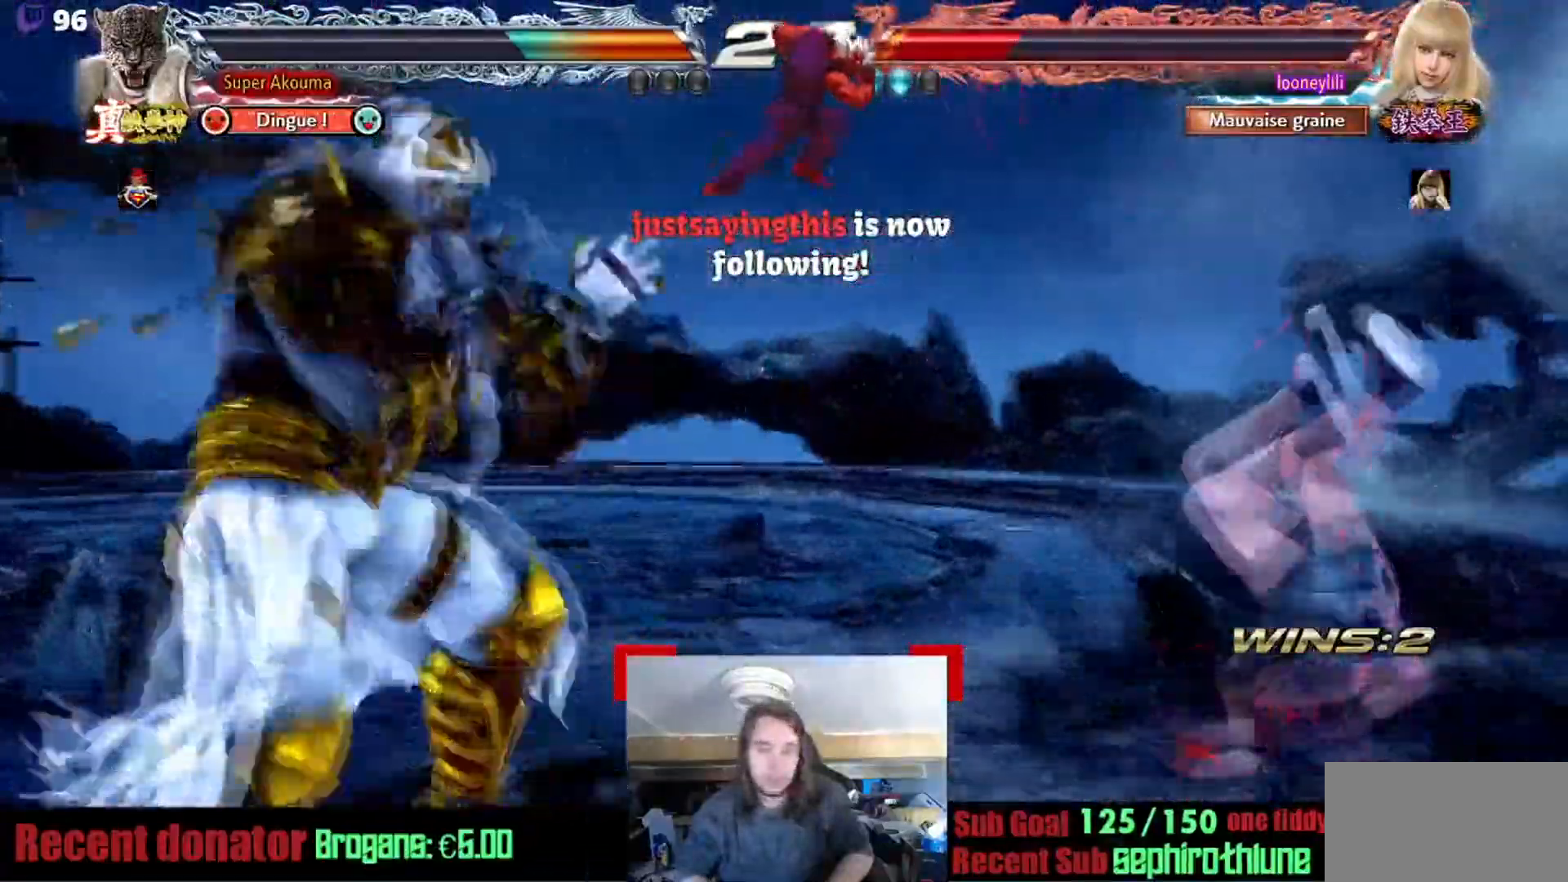
{"buttons": ["SQUARE"], "events": [[34, "CROSS", "down"], [184, "SQUARE", "down"], [451, "CROSS", "up"]]}
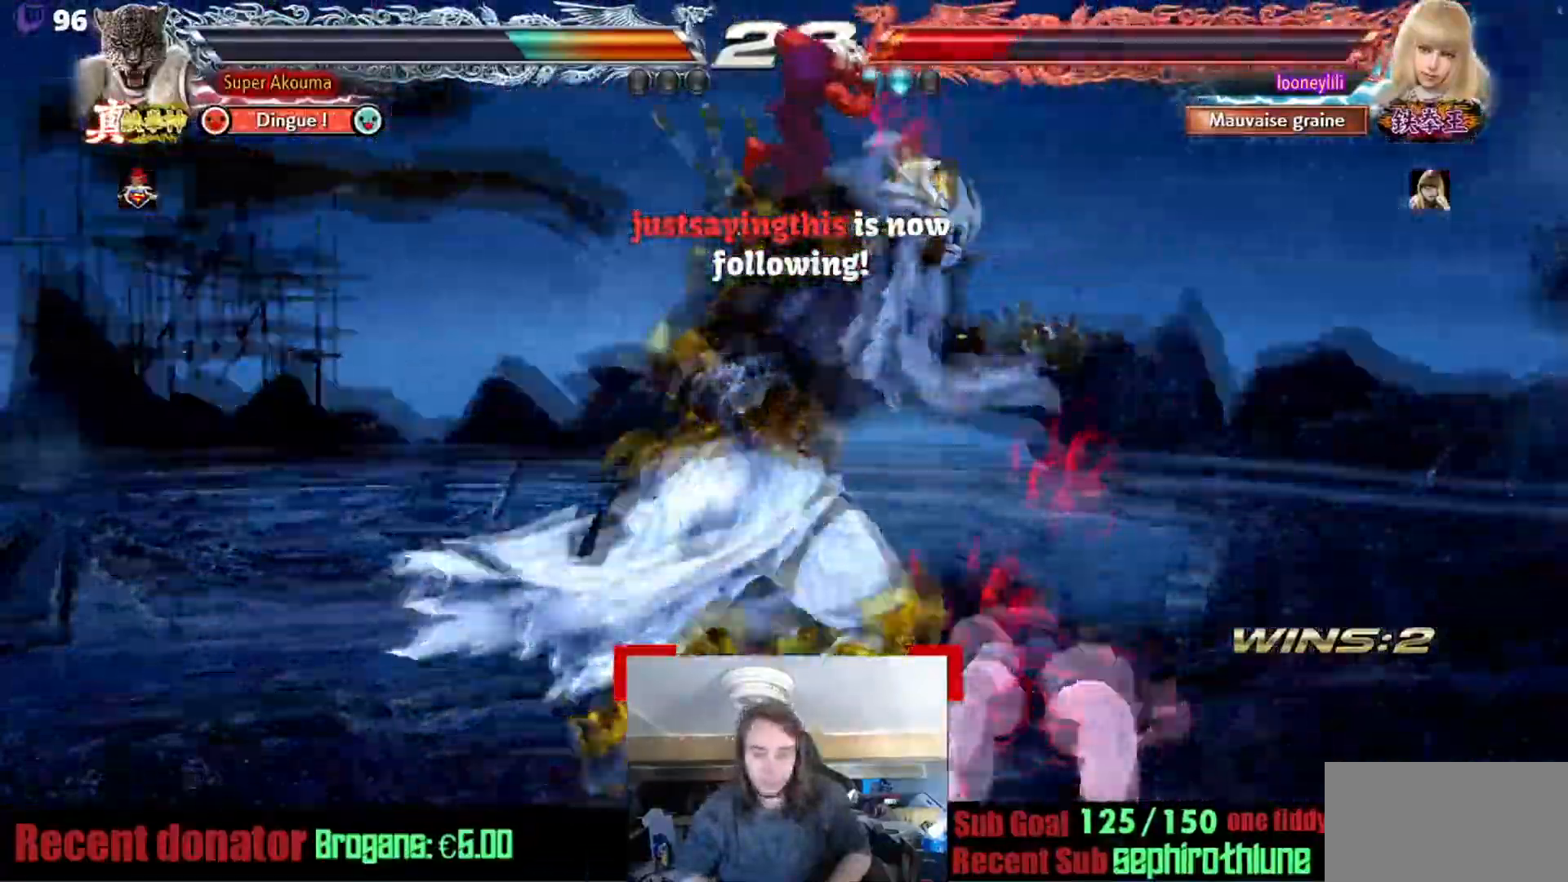
{"buttons": [], "events": [[150, "SQUARE", "up"], [300, "SQUARE", "down"], [417, "SQUARE", "up"]]}